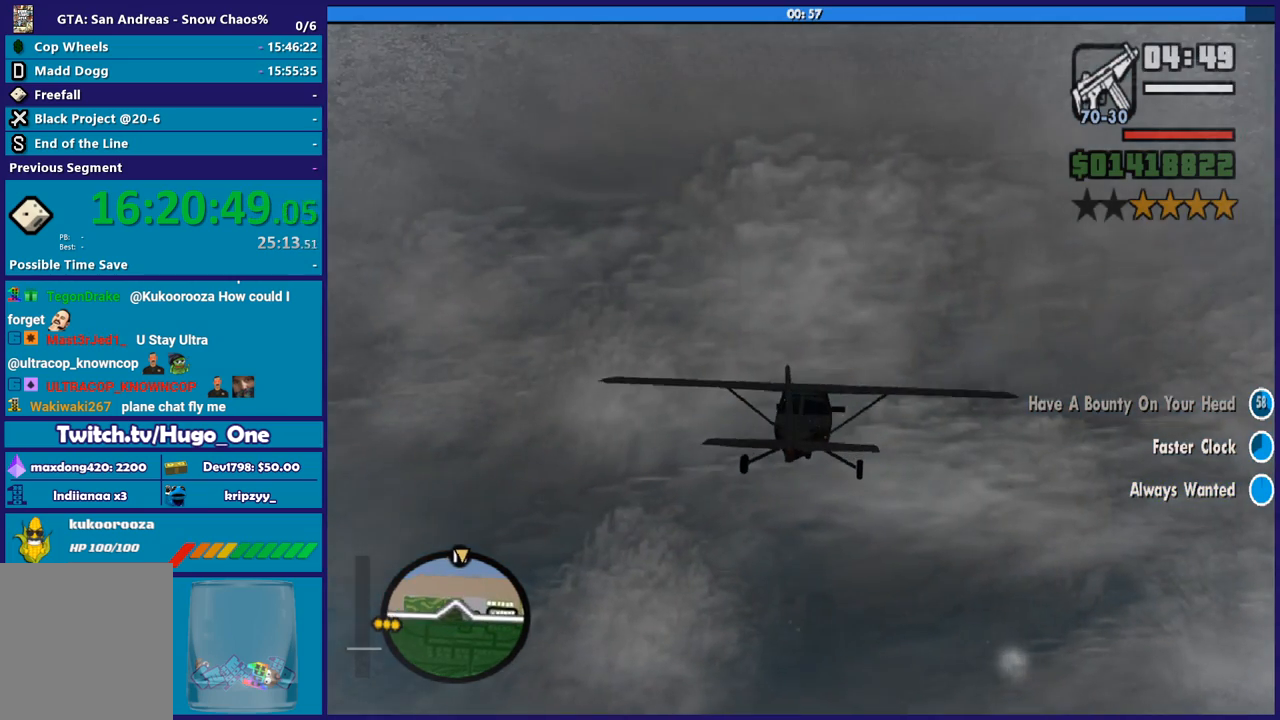
Gameplay with a controller (Xbox layout); each line is a JSON object with the inputs held at the frame after it. "button_events" lists button changes between this image and that frame as [ms after this image, input, new state], when the widget could be followed in between (sticks are given only as held states). Not read: R3.
{"buttons": ["R2"], "left_stick": "center", "right_stick": "center", "button_events": []}
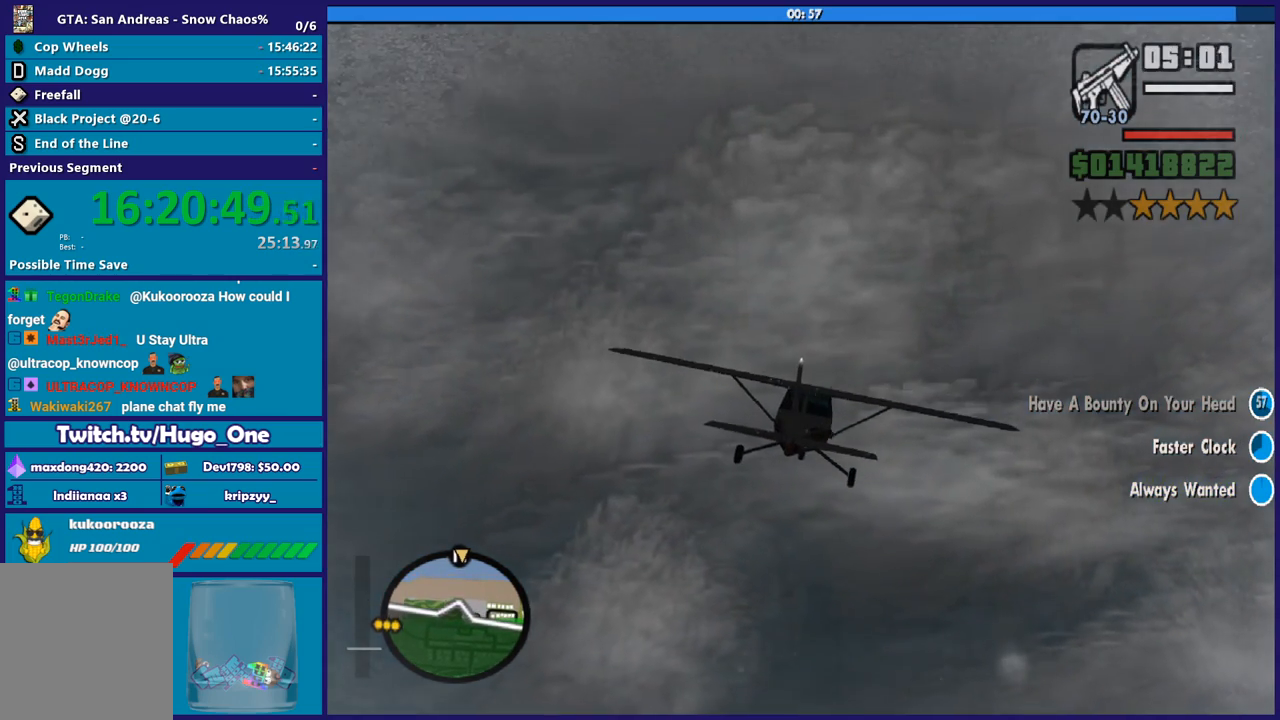
{"buttons": ["R2"], "left_stick": "center", "right_stick": "center", "button_events": []}
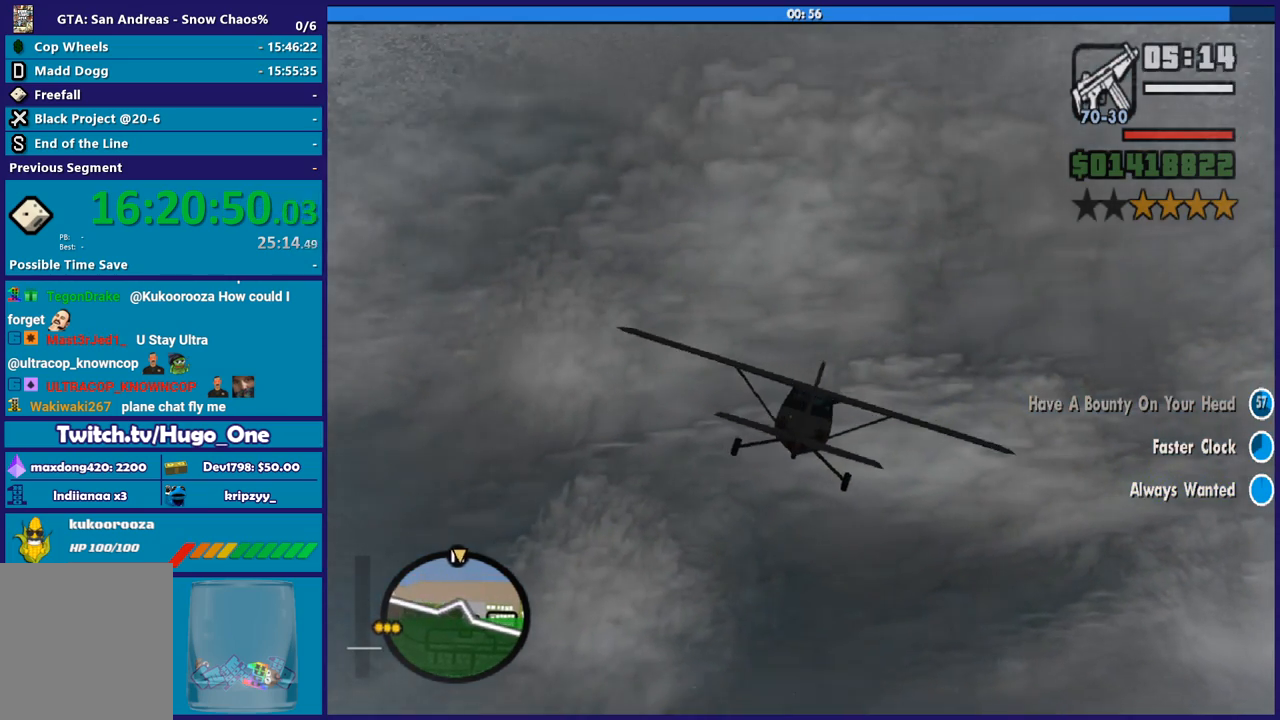
{"buttons": ["R2"], "left_stick": "left", "right_stick": "center", "button_events": []}
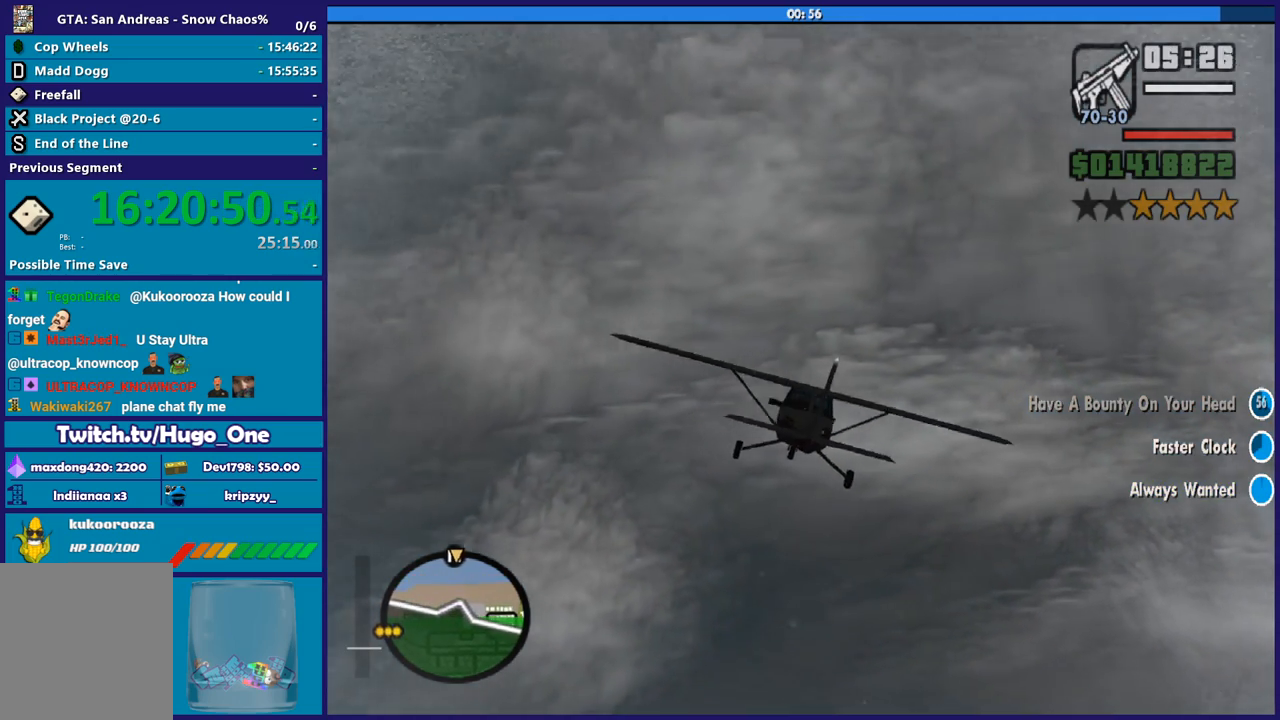
{"buttons": ["R2"], "left_stick": "down-right", "right_stick": "center", "button_events": []}
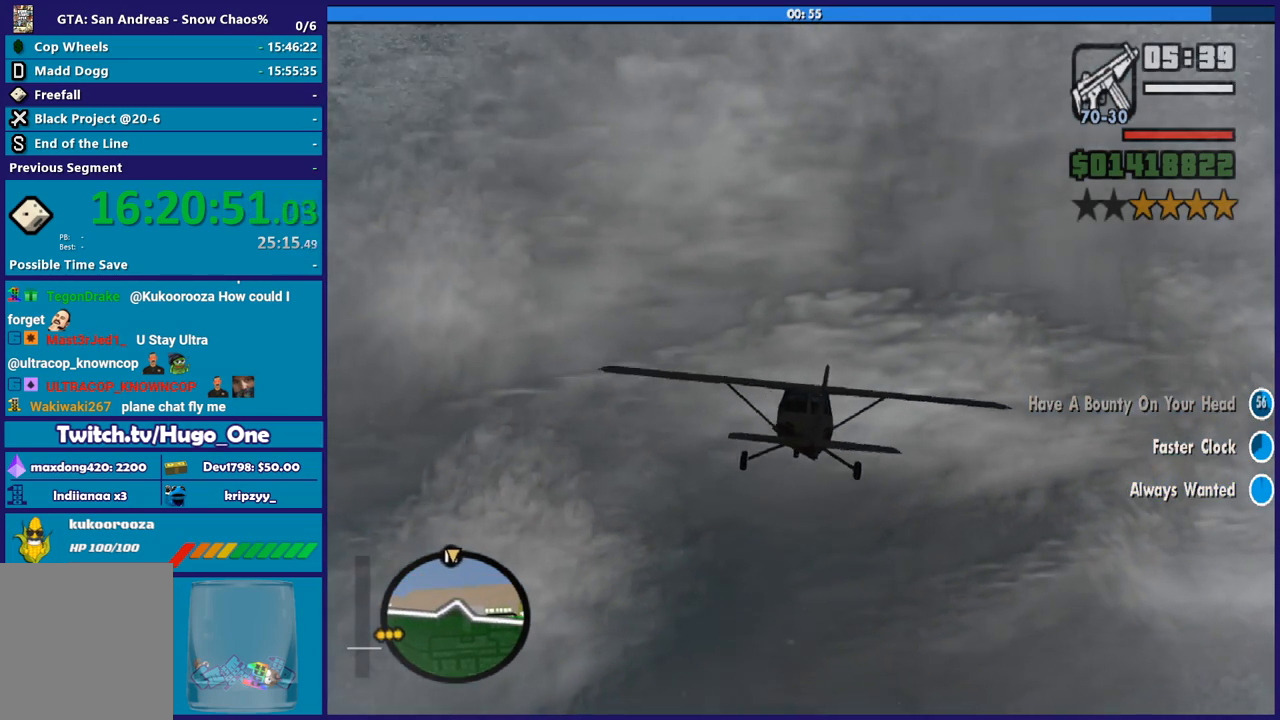
{"buttons": ["R2"], "left_stick": "center", "right_stick": "center", "button_events": []}
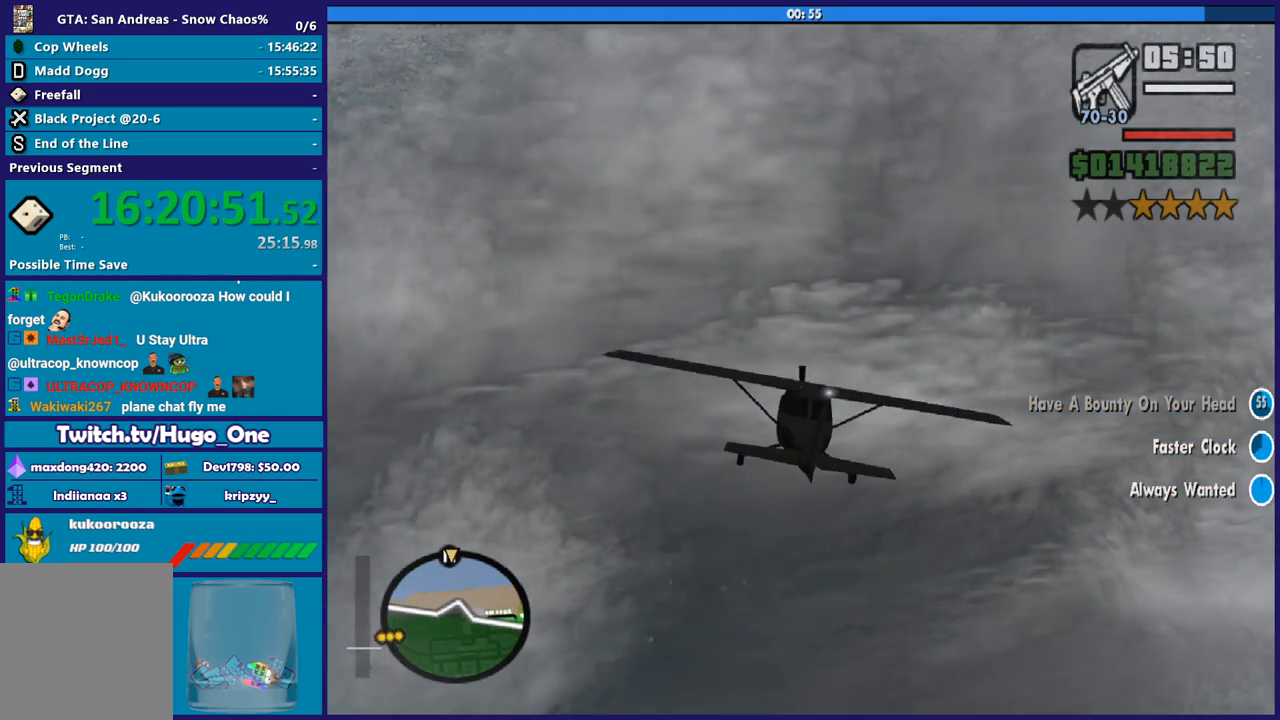
{"buttons": ["R2"], "left_stick": "center", "right_stick": "center", "button_events": []}
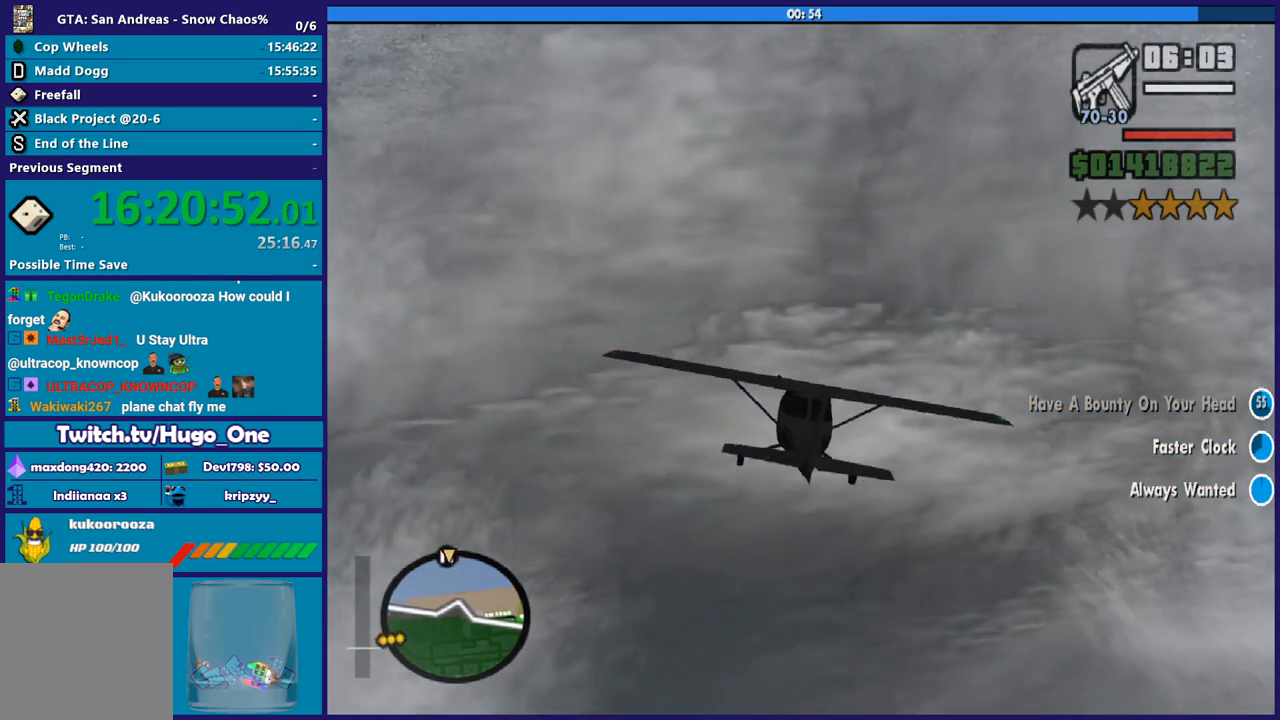
{"buttons": ["R2"], "left_stick": "center", "right_stick": "center", "button_events": []}
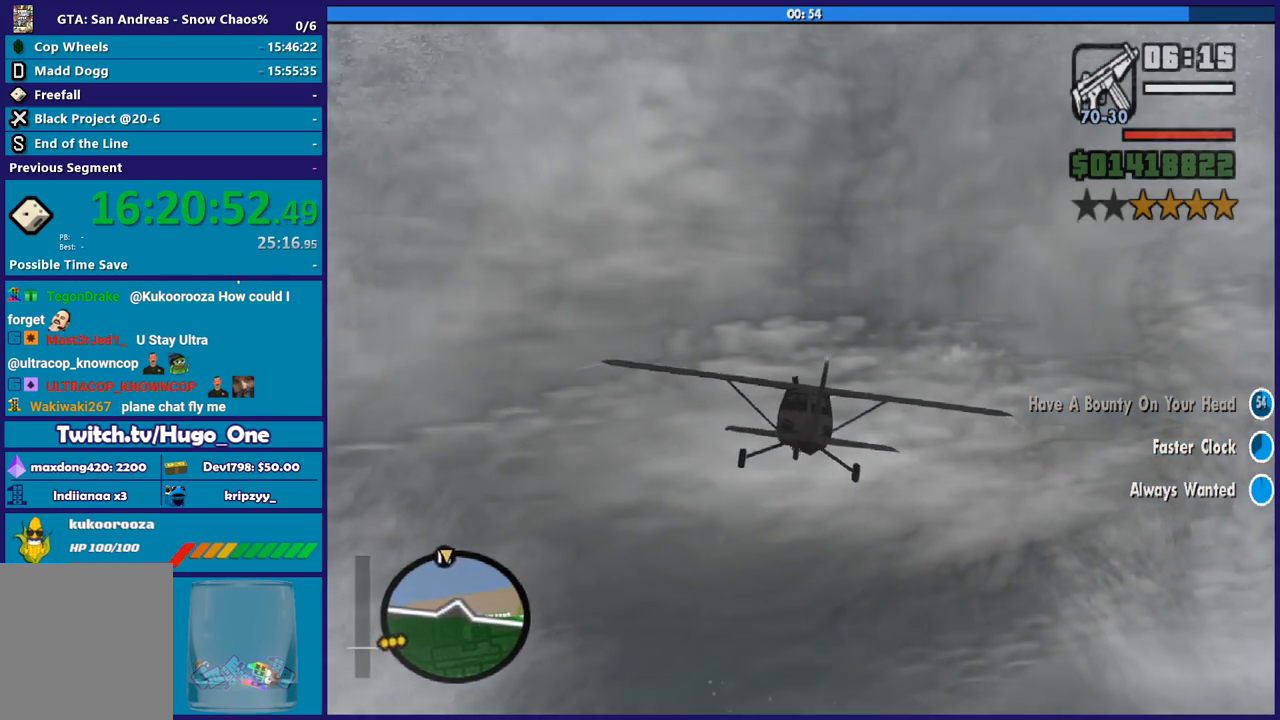
{"buttons": ["R2"], "left_stick": "center", "right_stick": "center", "button_events": []}
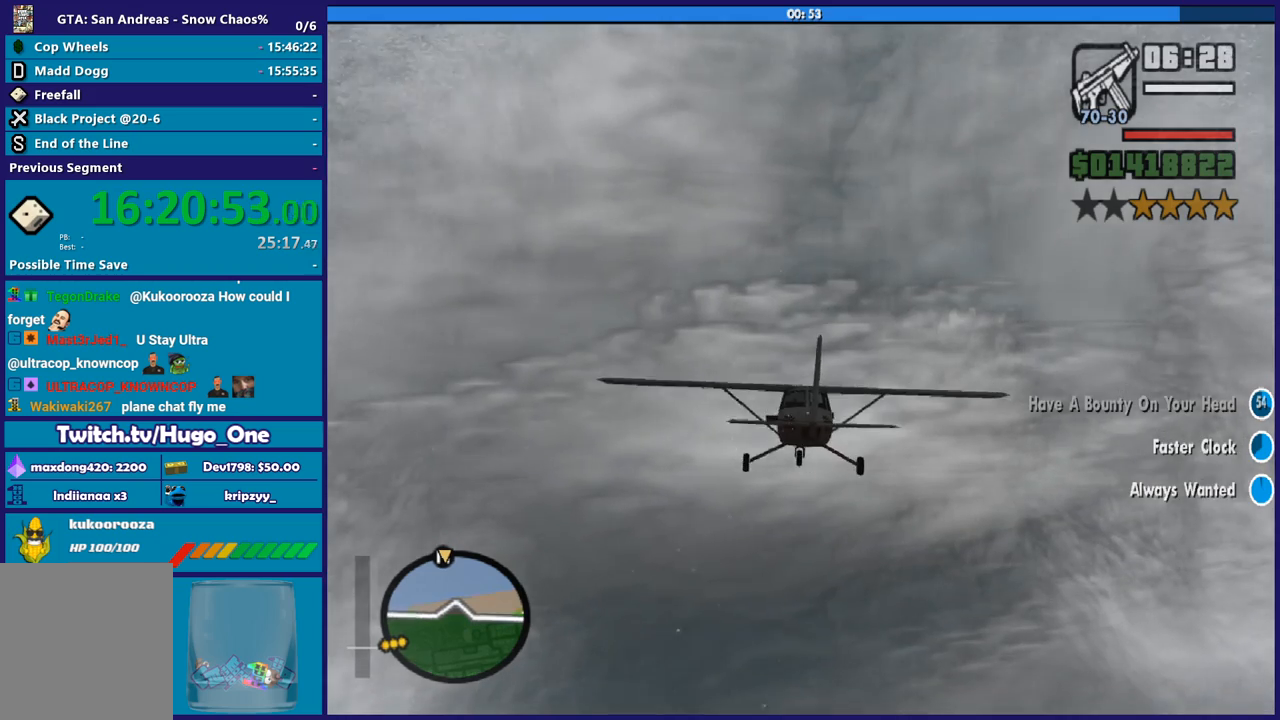
{"buttons": ["R2"], "left_stick": "center", "right_stick": "center", "button_events": []}
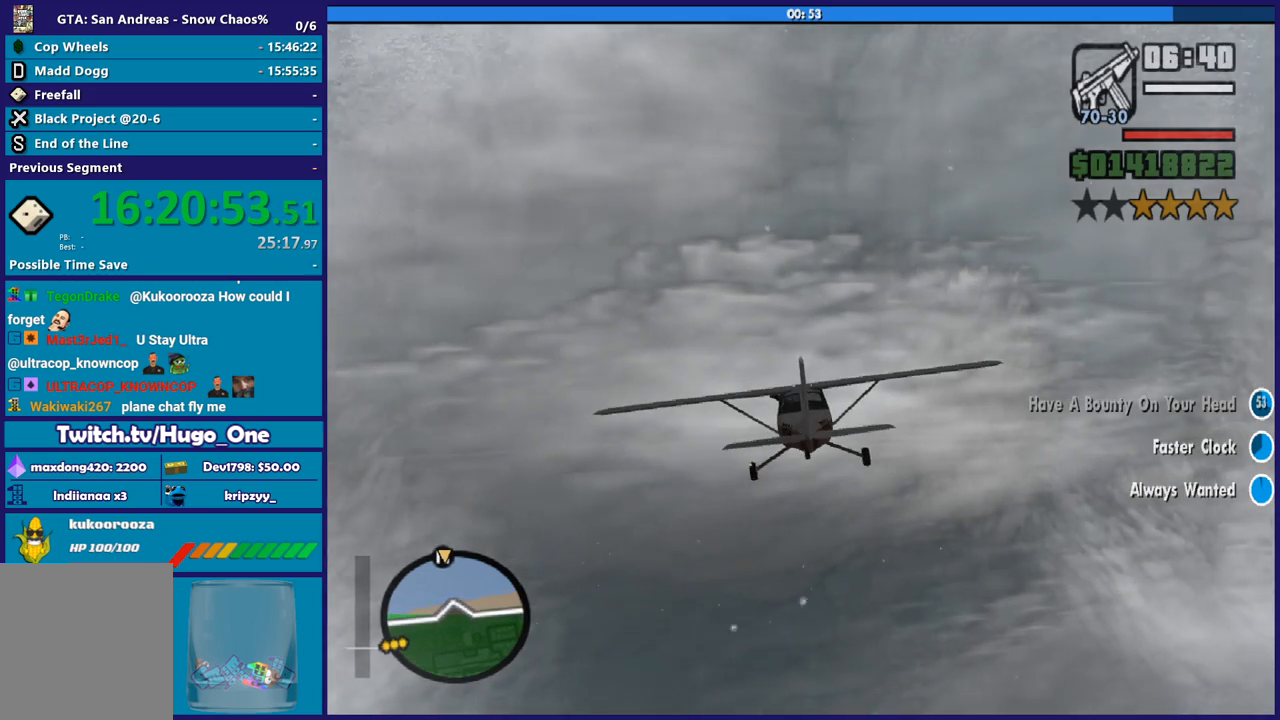
{"buttons": ["R2"], "left_stick": "center", "right_stick": "center", "button_events": []}
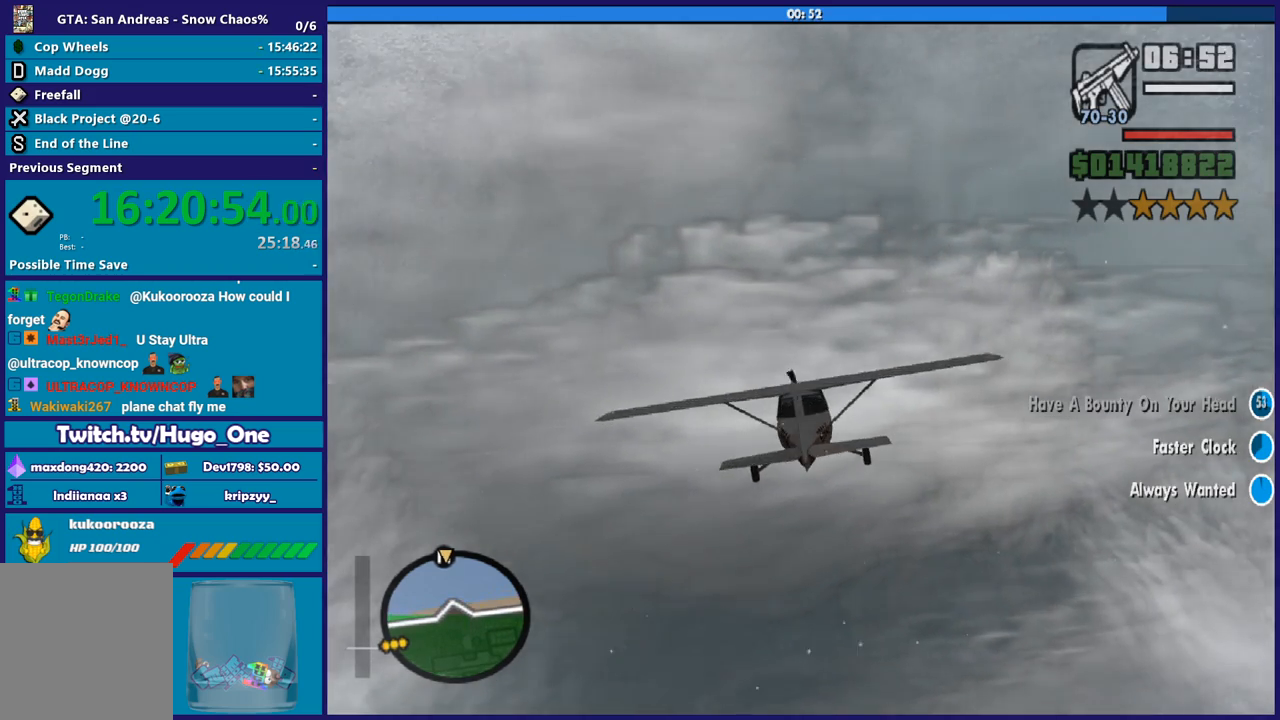
{"buttons": ["R2"], "left_stick": "center", "right_stick": "center", "button_events": [[133, "L1", "down"], [334, "L1", "up"]]}
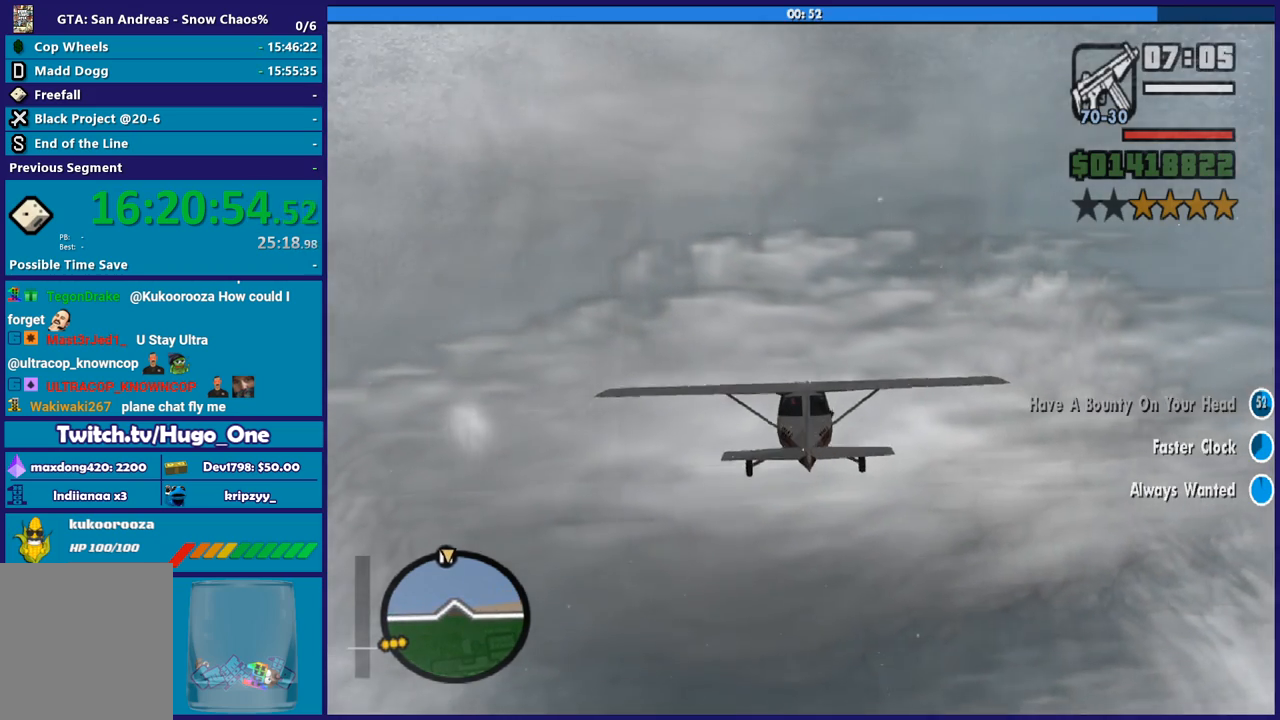
{"buttons": ["R2"], "left_stick": "center", "right_stick": "center", "button_events": []}
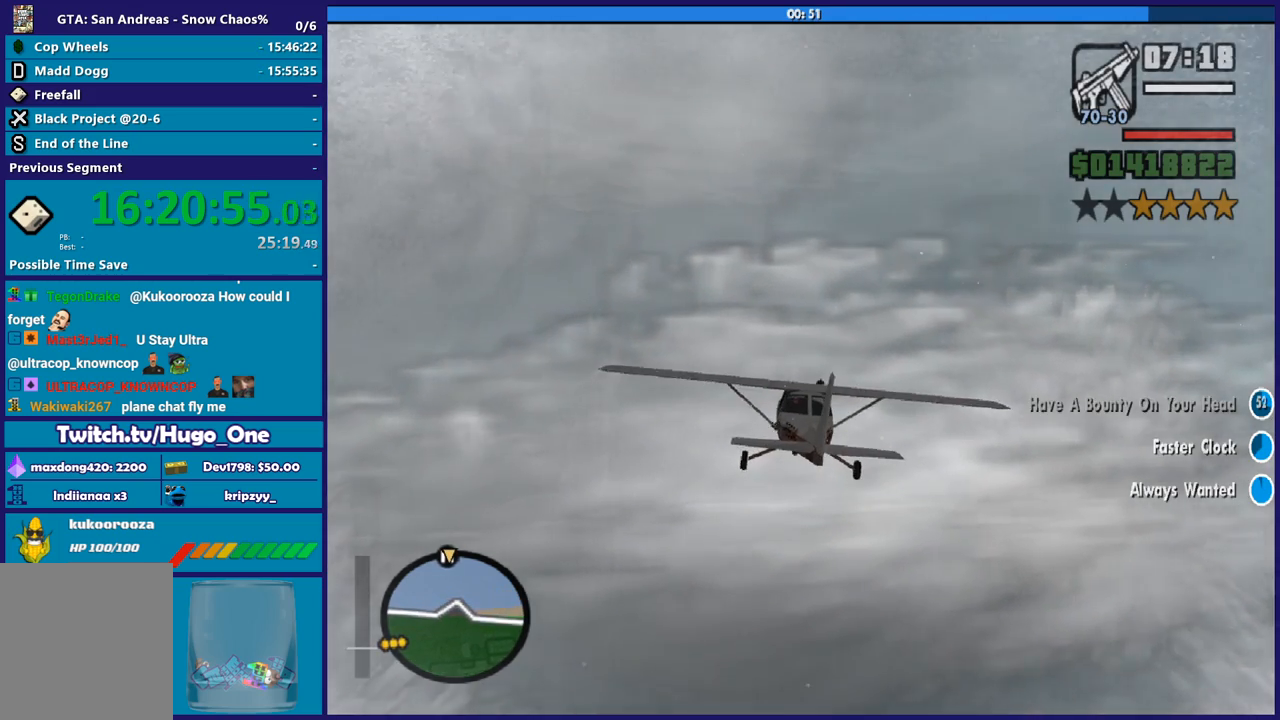
{"buttons": ["R2"], "left_stick": "center", "right_stick": "center", "button_events": []}
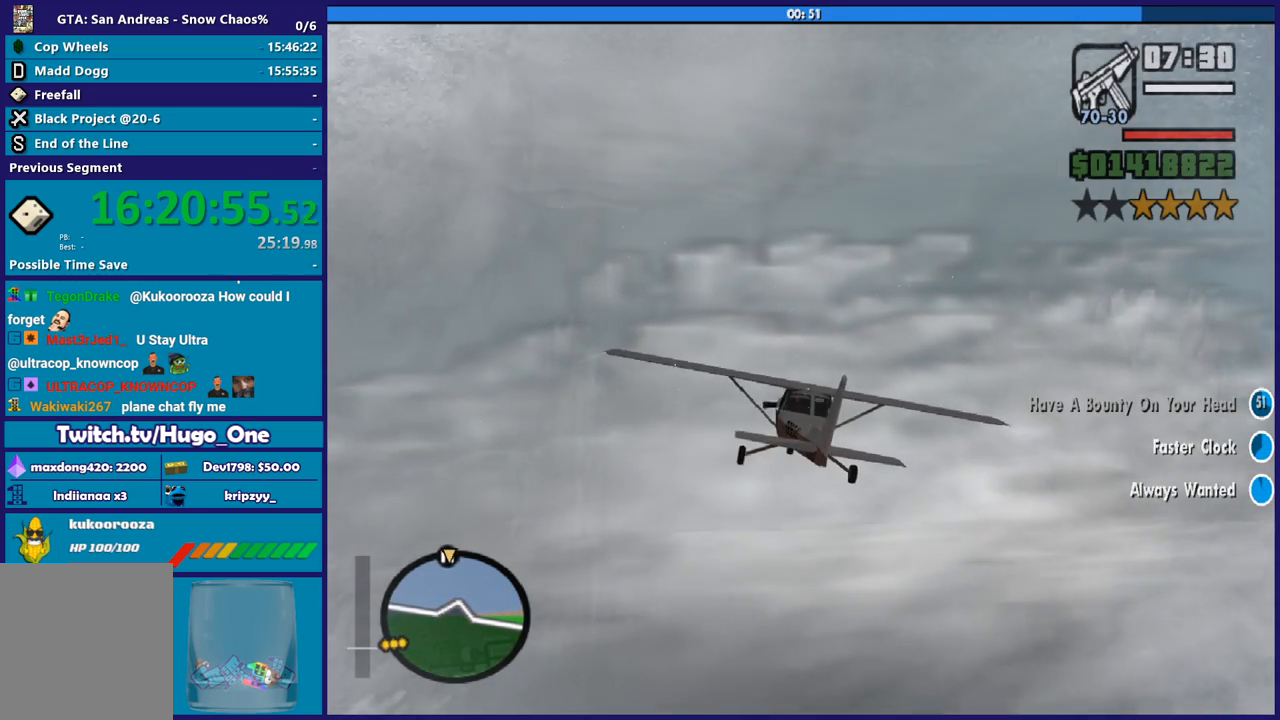
{"buttons": ["R2"], "left_stick": "center", "right_stick": "center", "button_events": [[167, "R1", "down"], [301, "R1", "up"]]}
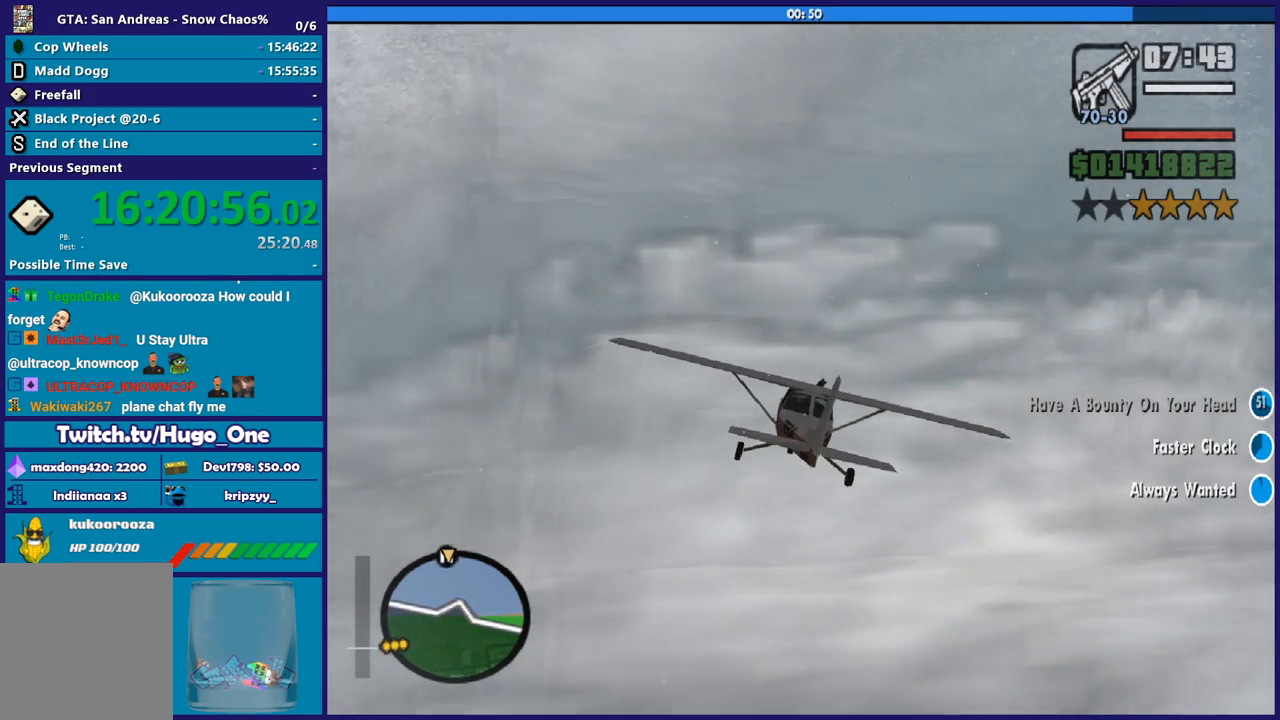
{"buttons": ["R2"], "left_stick": "center", "right_stick": "center", "button_events": [[233, "L1", "down"], [400, "L1", "up"]]}
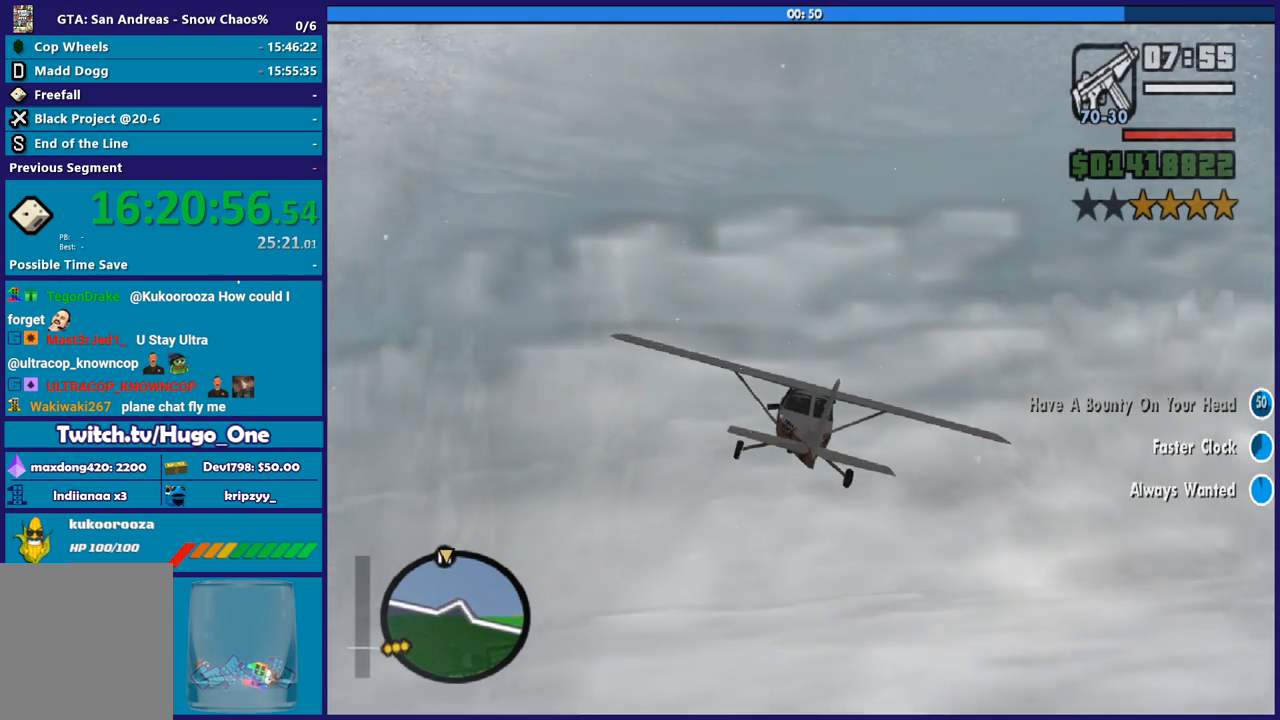
{"buttons": ["R2"], "left_stick": "center", "right_stick": "center", "button_events": []}
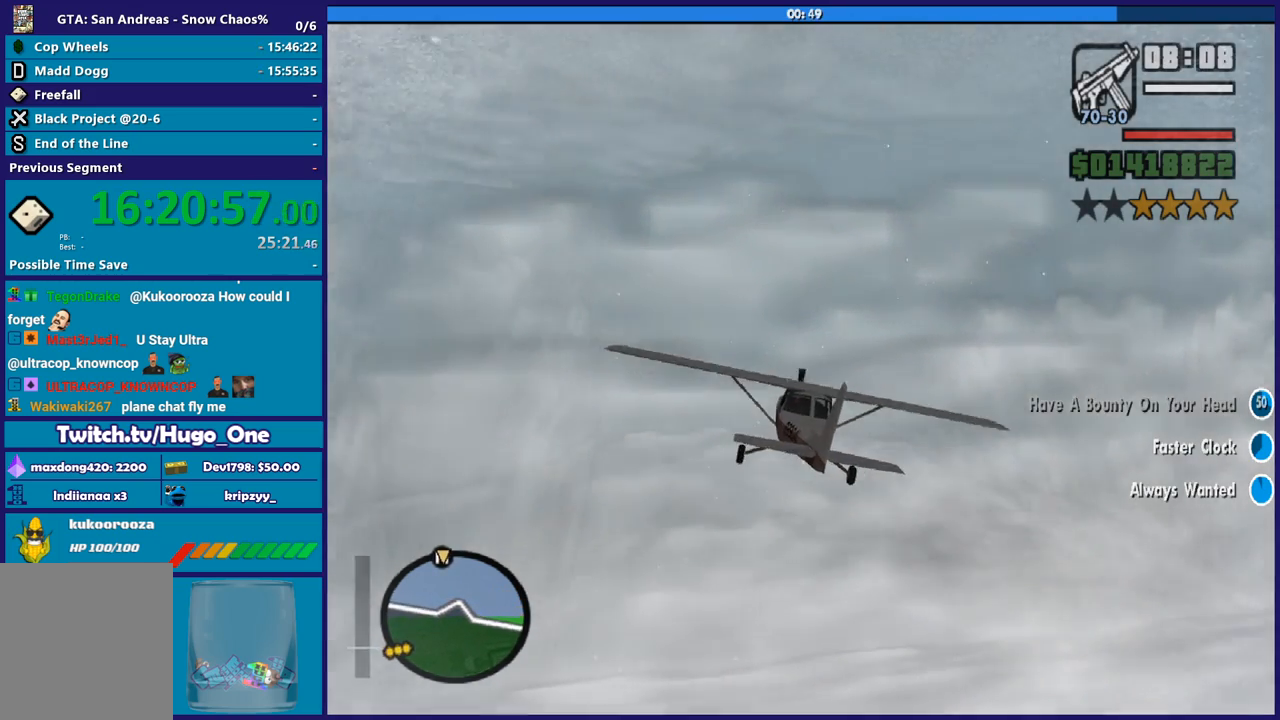
{"buttons": ["R2"], "left_stick": "center", "right_stick": "center", "button_events": []}
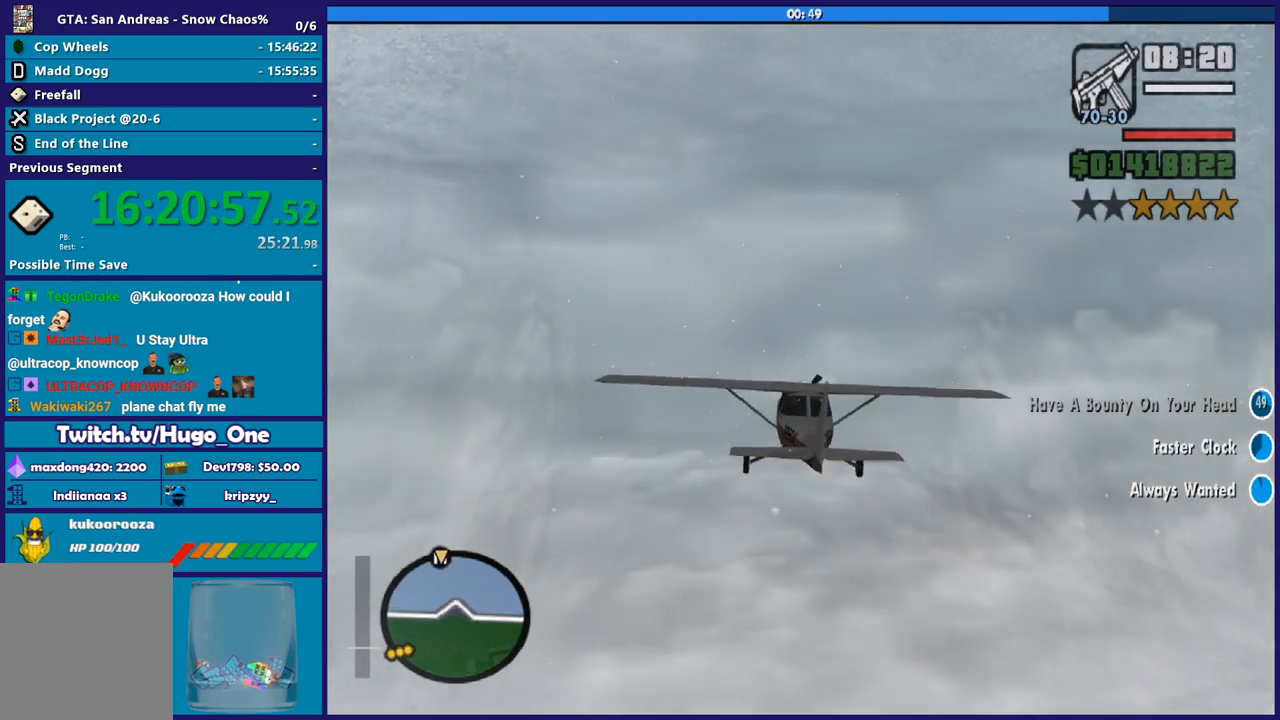
{"buttons": ["R2"], "left_stick": "center", "right_stick": "center", "button_events": []}
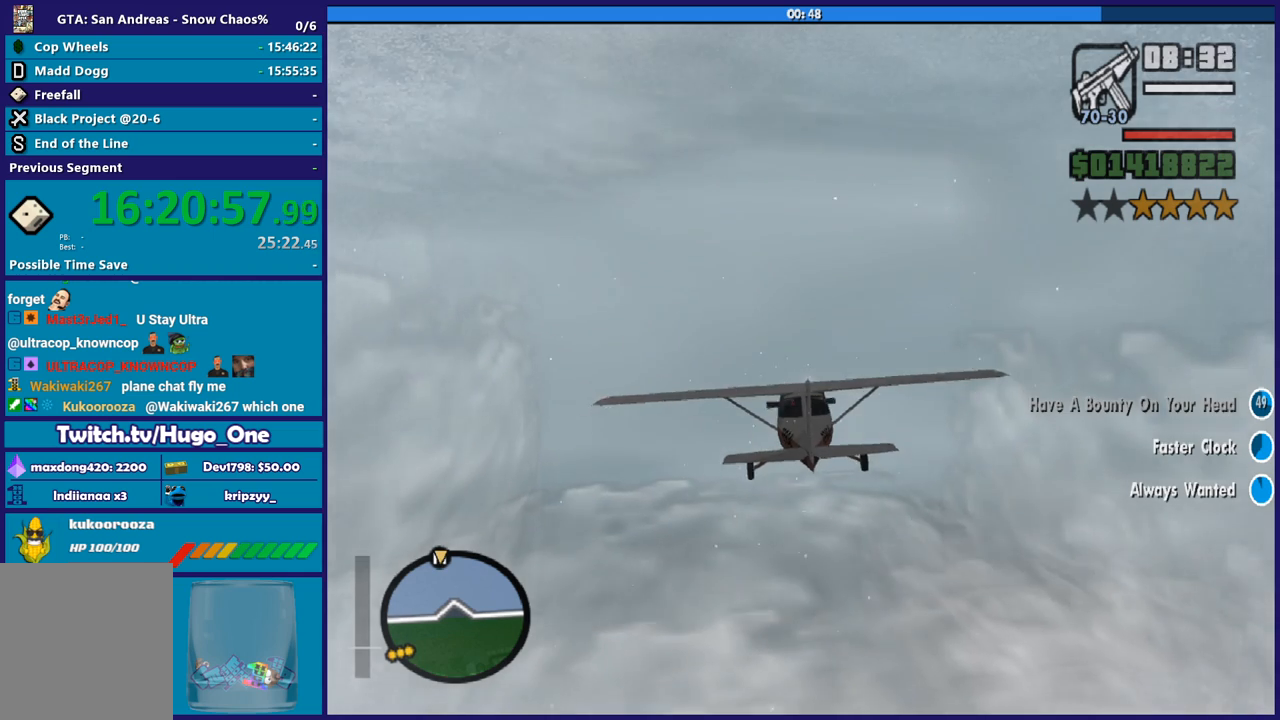
{"buttons": ["R2"], "left_stick": "center", "right_stick": "center", "button_events": []}
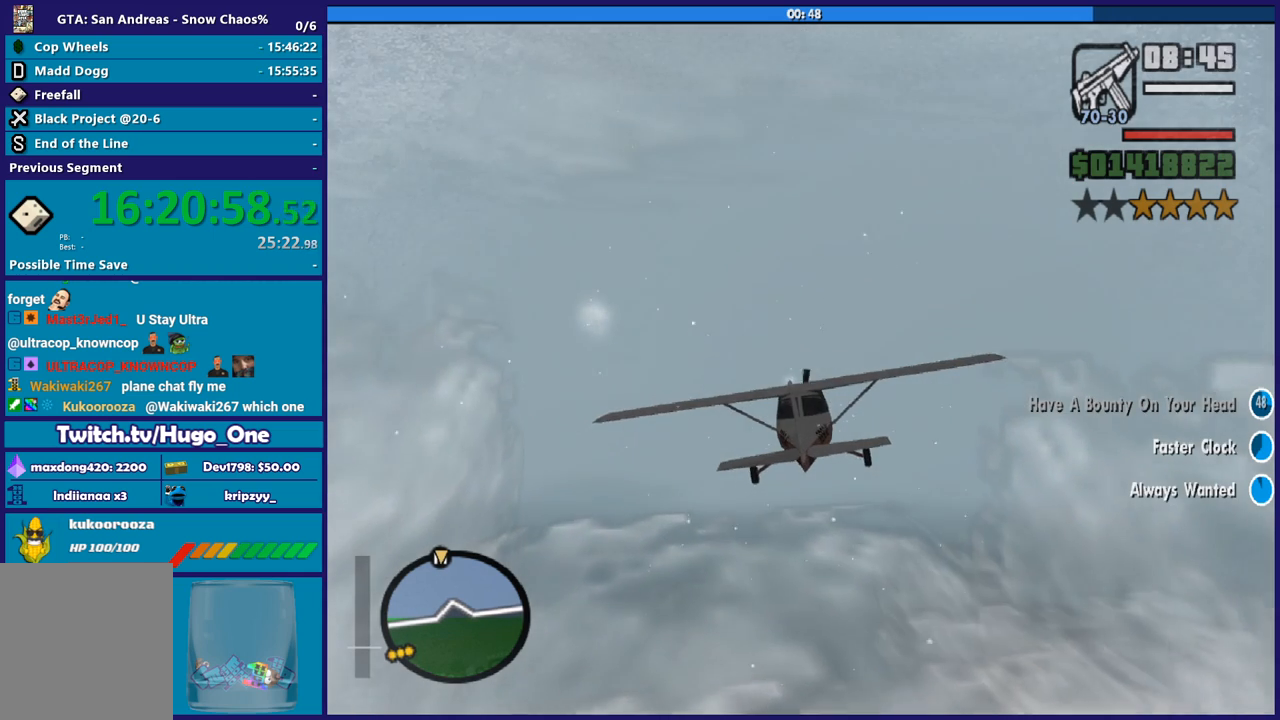
{"buttons": ["R2"], "left_stick": "center", "right_stick": "center", "button_events": []}
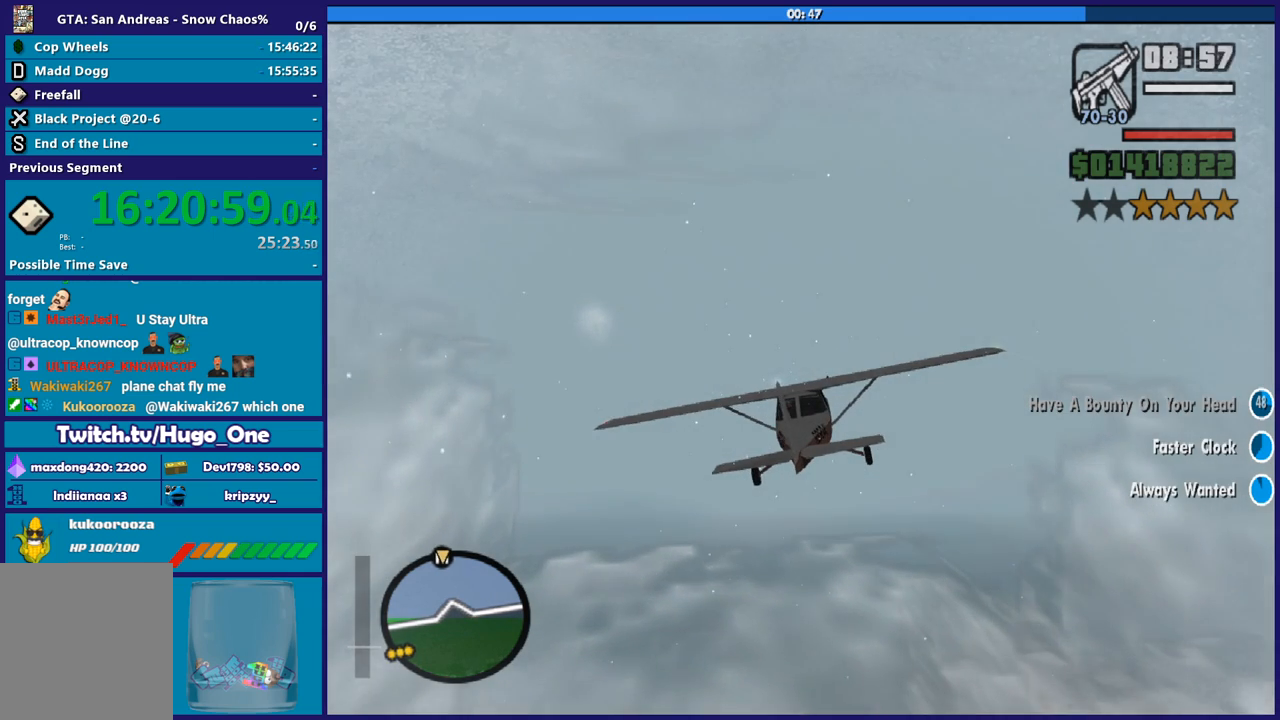
{"buttons": ["R2"], "left_stick": "center", "right_stick": "center", "button_events": []}
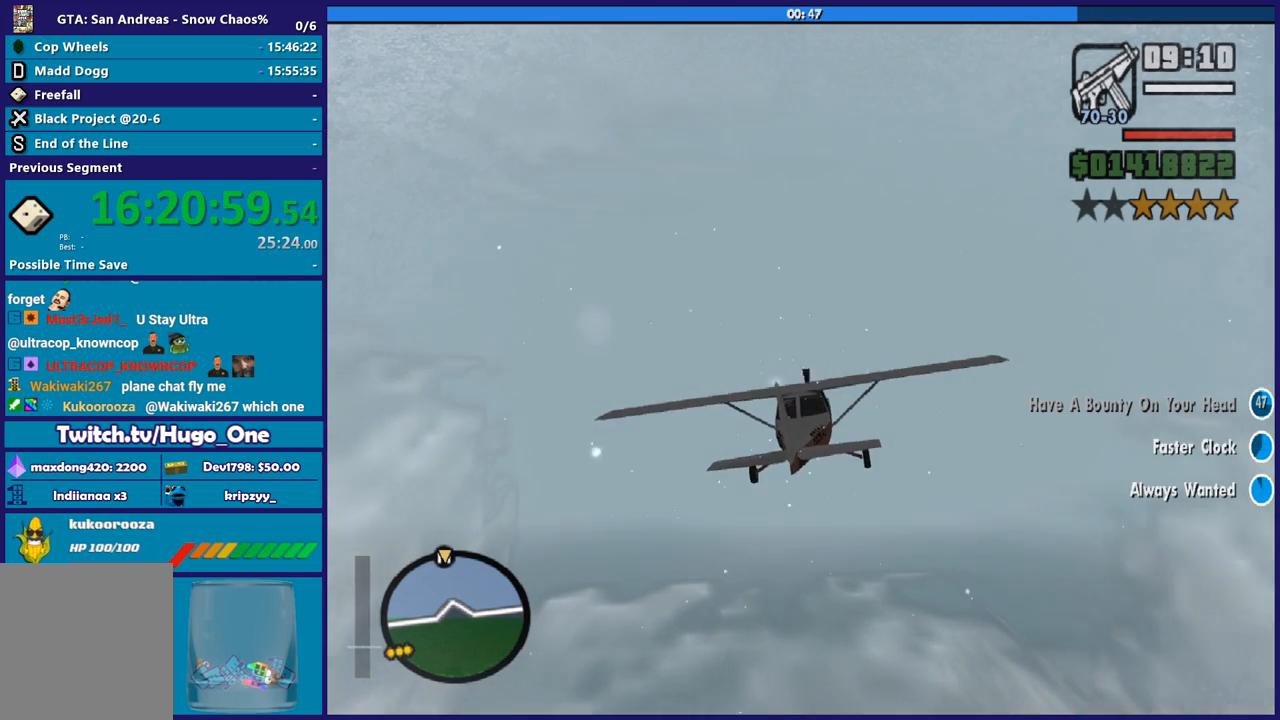
{"buttons": ["R2"], "left_stick": "up-left", "right_stick": "center", "button_events": []}
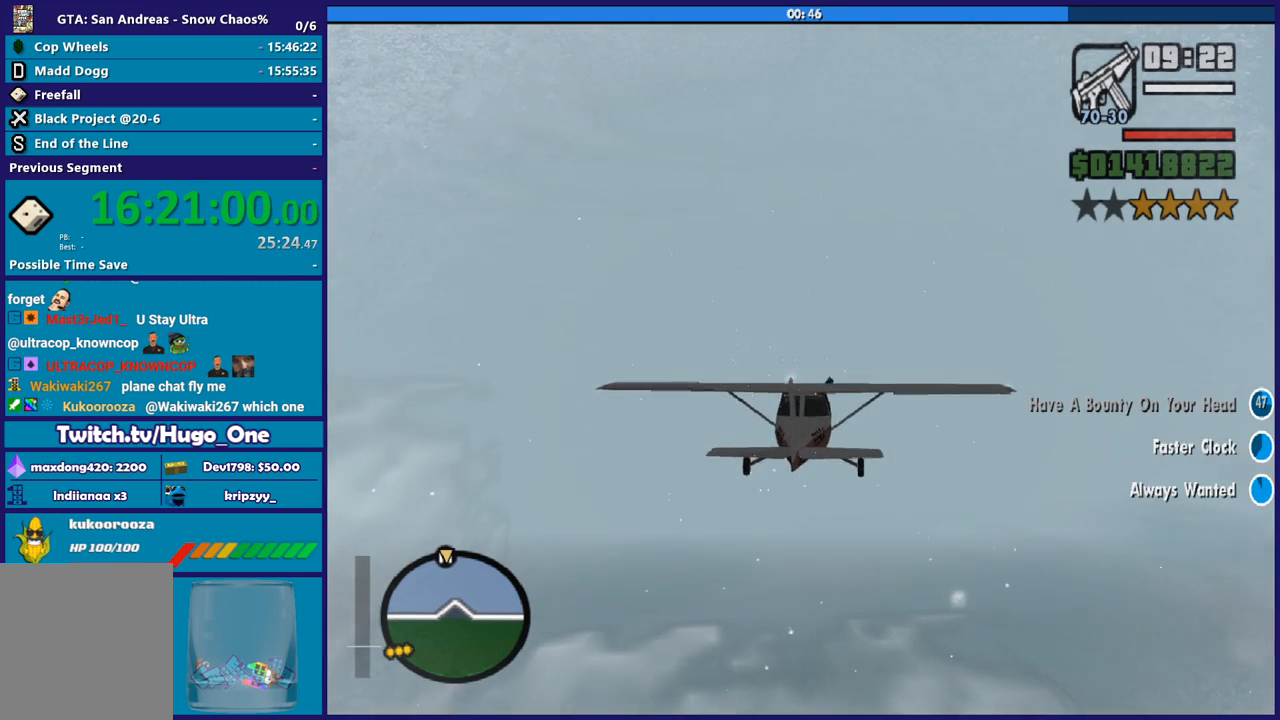
{"buttons": ["R2"], "left_stick": "center", "right_stick": "center", "button_events": []}
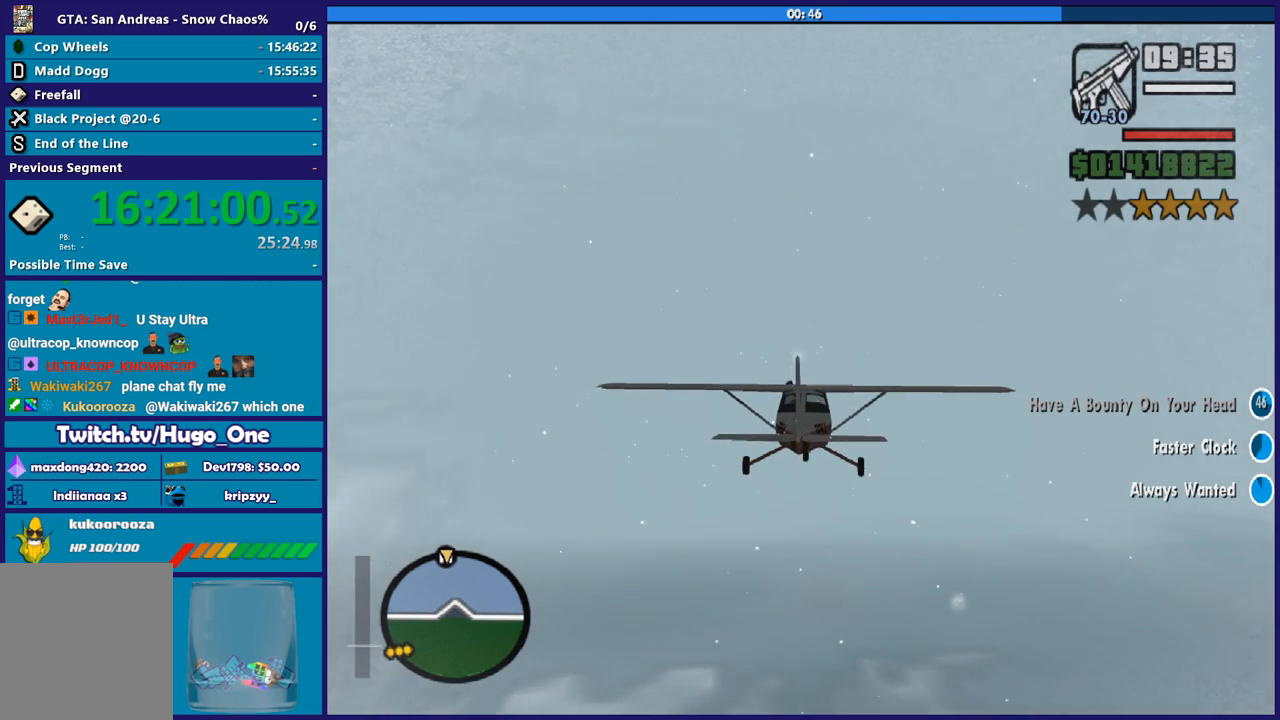
{"buttons": ["R2"], "left_stick": "center", "right_stick": "center", "button_events": []}
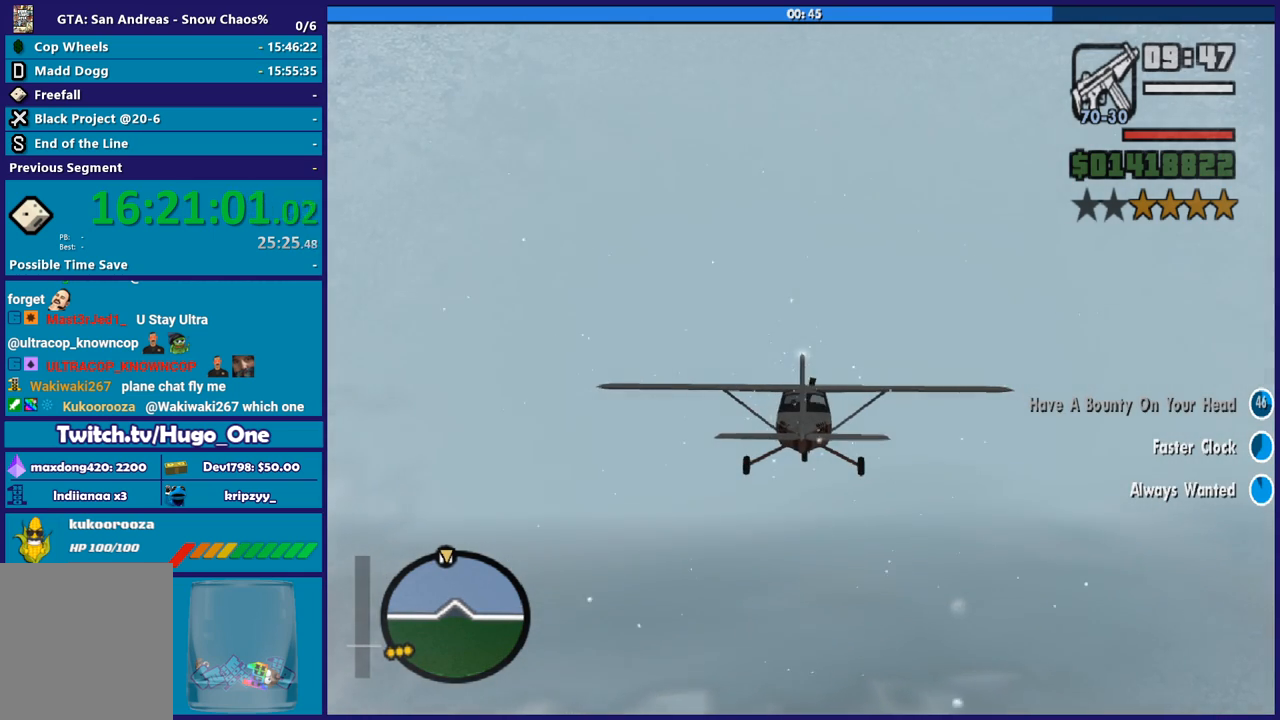
{"buttons": ["R2"], "left_stick": "center", "right_stick": "center", "button_events": []}
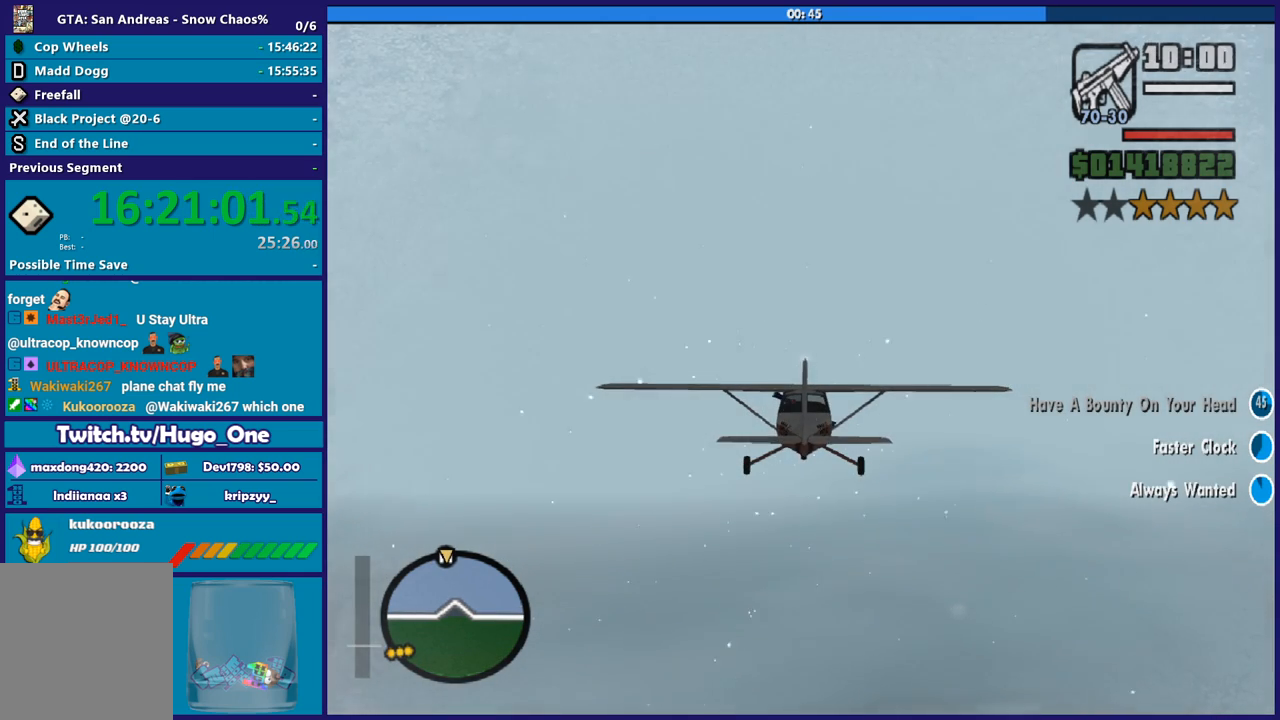
{"buttons": ["R2"], "left_stick": "center", "right_stick": "center", "button_events": []}
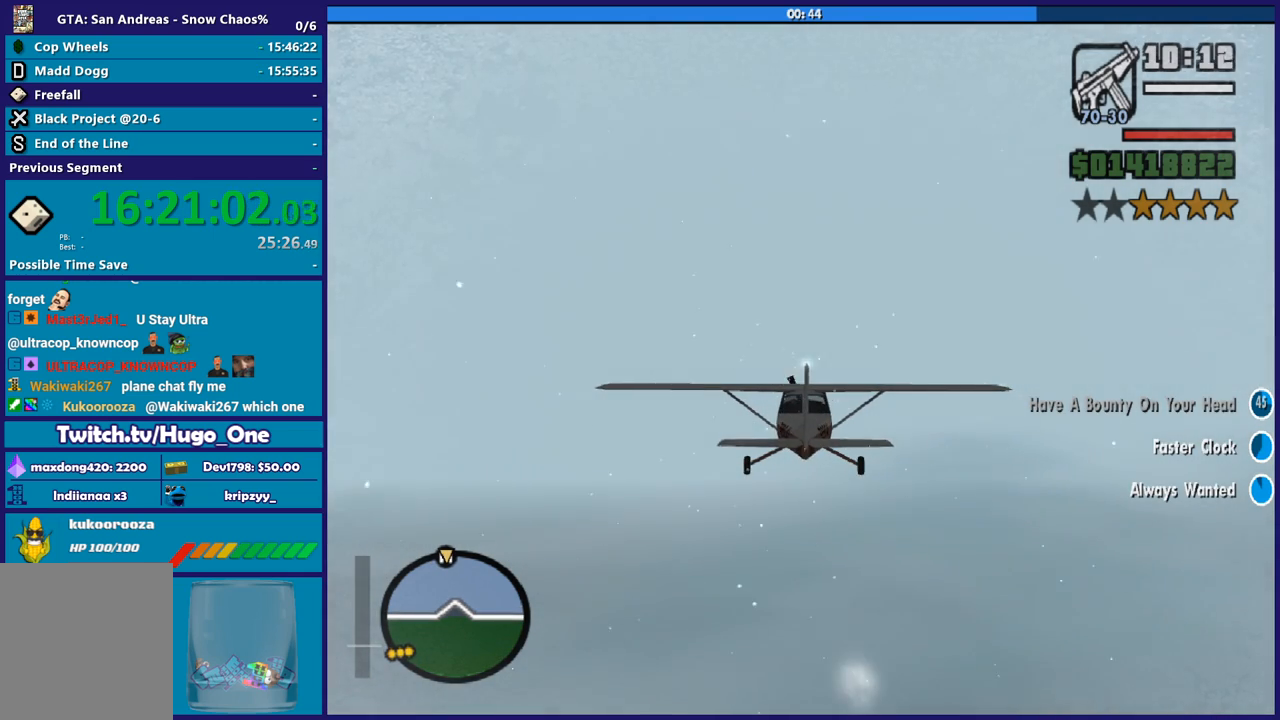
{"buttons": ["R2"], "left_stick": "center", "right_stick": "center", "button_events": []}